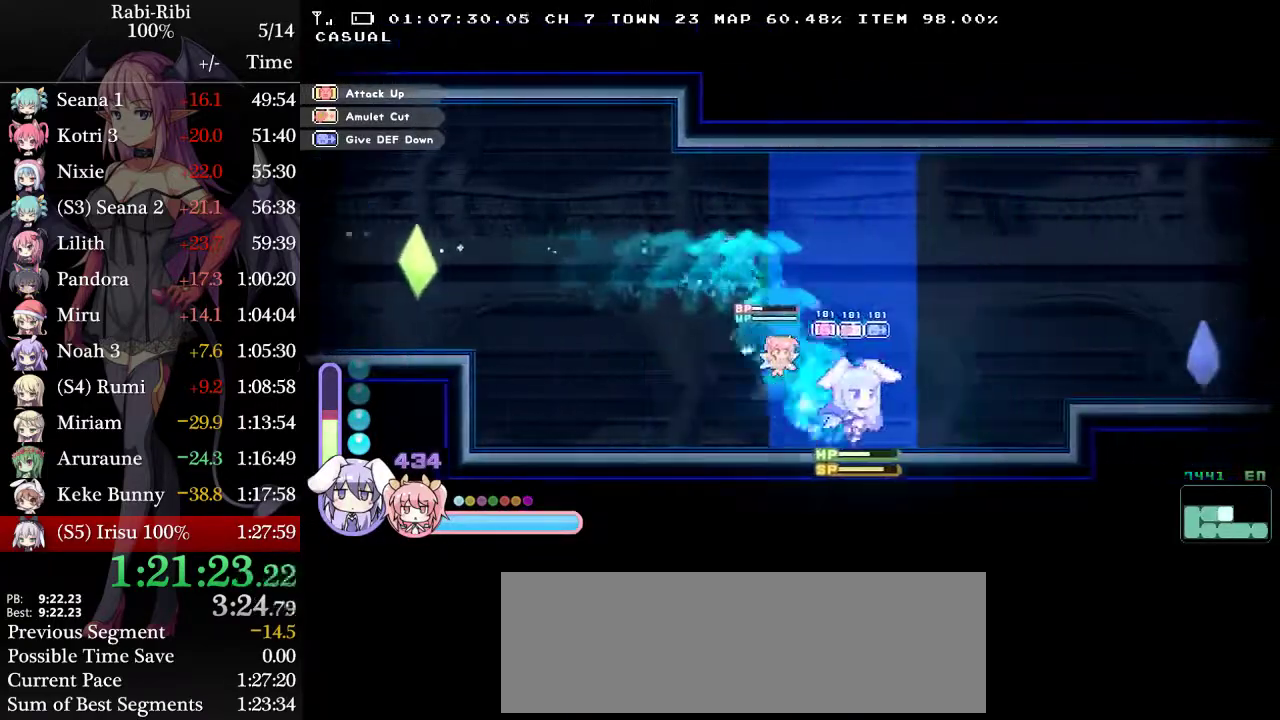
Gameplay with a controller (Xbox layout); each line is a JSON object with the inputs held at the frame after it. "events" lists button and stick changes between this image and that frame as [ms after this image, input, new state], when the widget could be followed in between. Not read: L3 R3.
{"buttons": ["A", "DPAD_RIGHT"], "events": []}
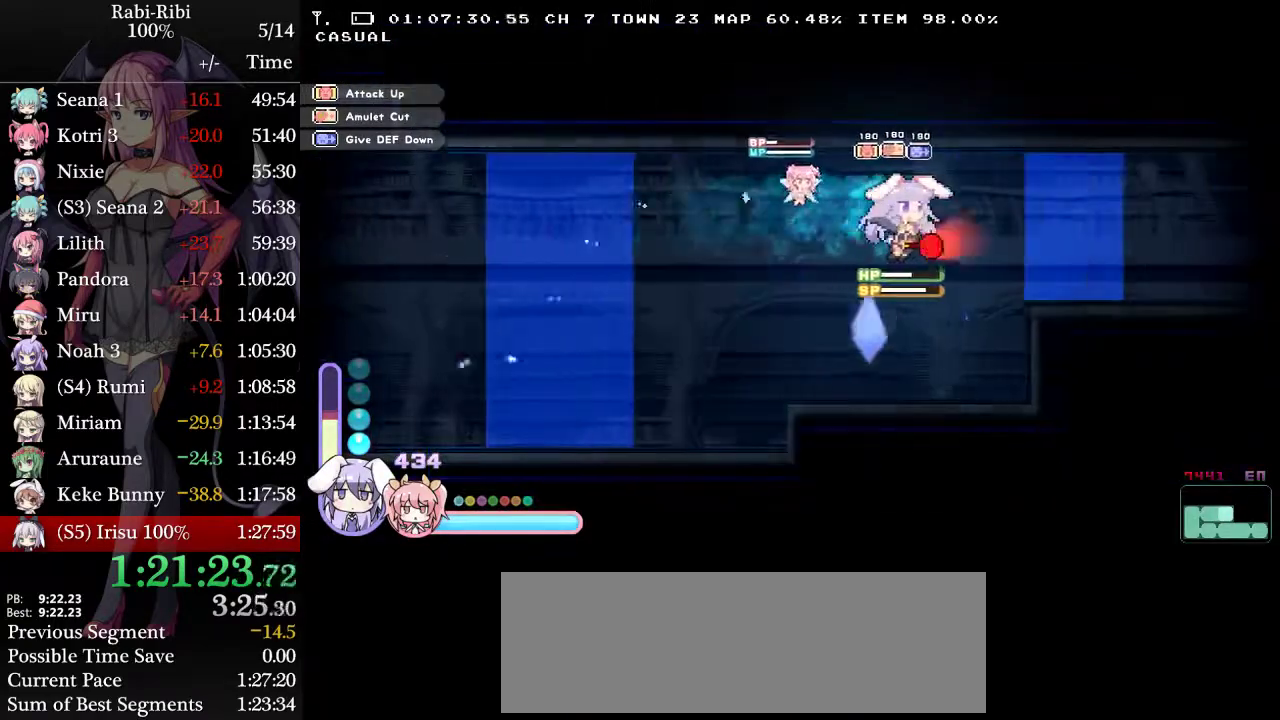
{"buttons": ["A", "DPAD_RIGHT"], "events": [[117, "A", "up"], [167, "DPAD_DOWN", "down"], [233, "A", "down"], [317, "A", "up"], [317, "DPAD_DOWN", "up"], [400, "A", "down"]]}
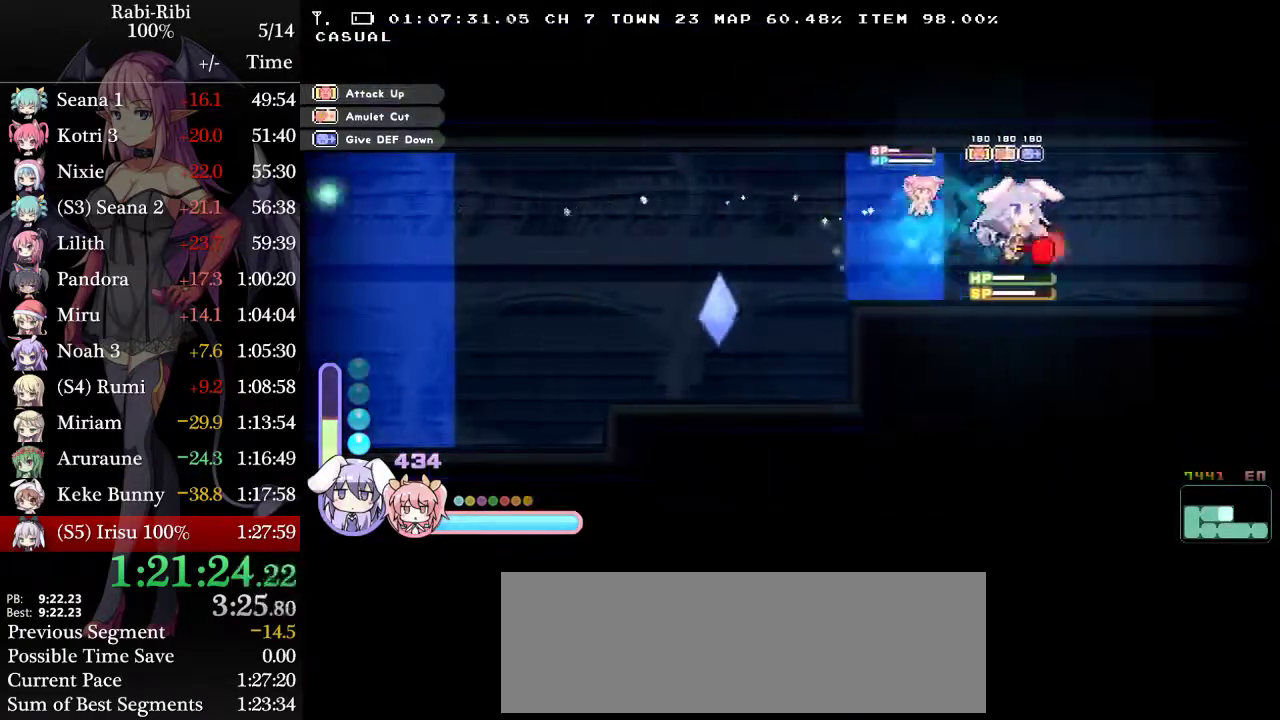
{"buttons": ["A", "DPAD_RIGHT"], "events": [[250, "A", "up"], [250, "DPAD_DOWN", "down"], [317, "A", "down"], [467, "DPAD_DOWN", "up"]]}
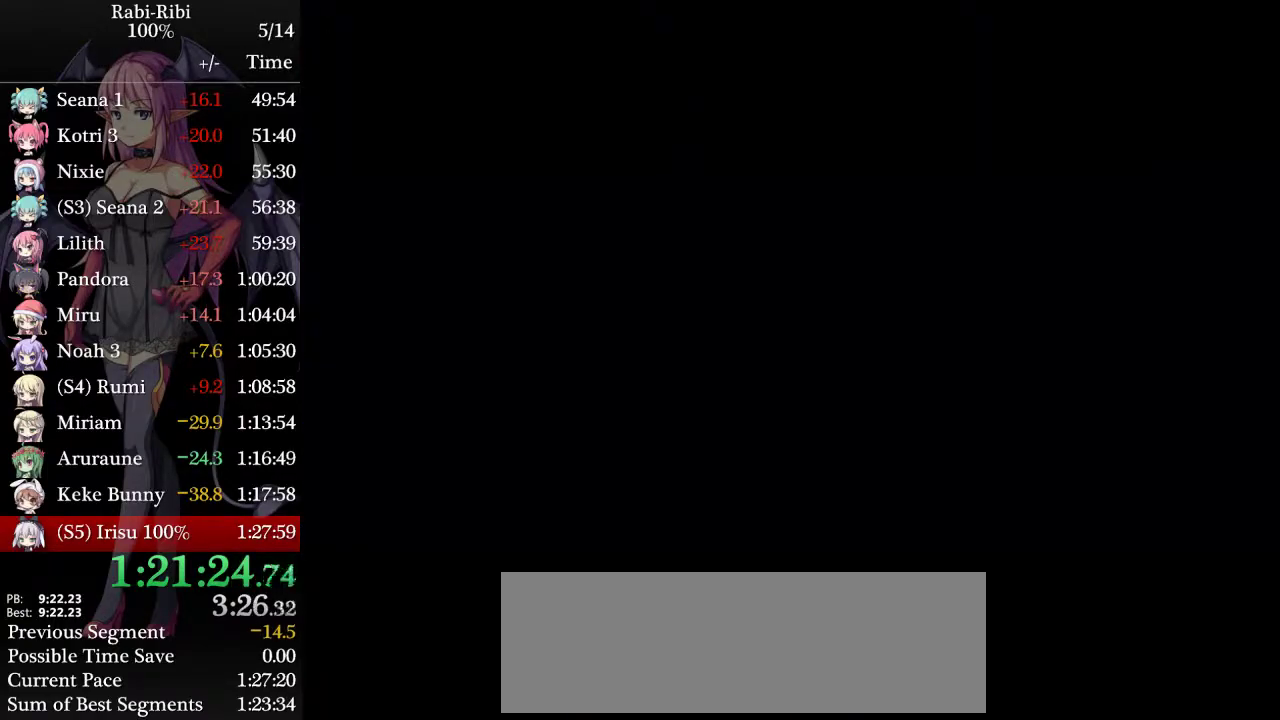
{"buttons": ["A", "DPAD_RIGHT"], "events": [[17, "A", "up"], [300, "A", "down"]]}
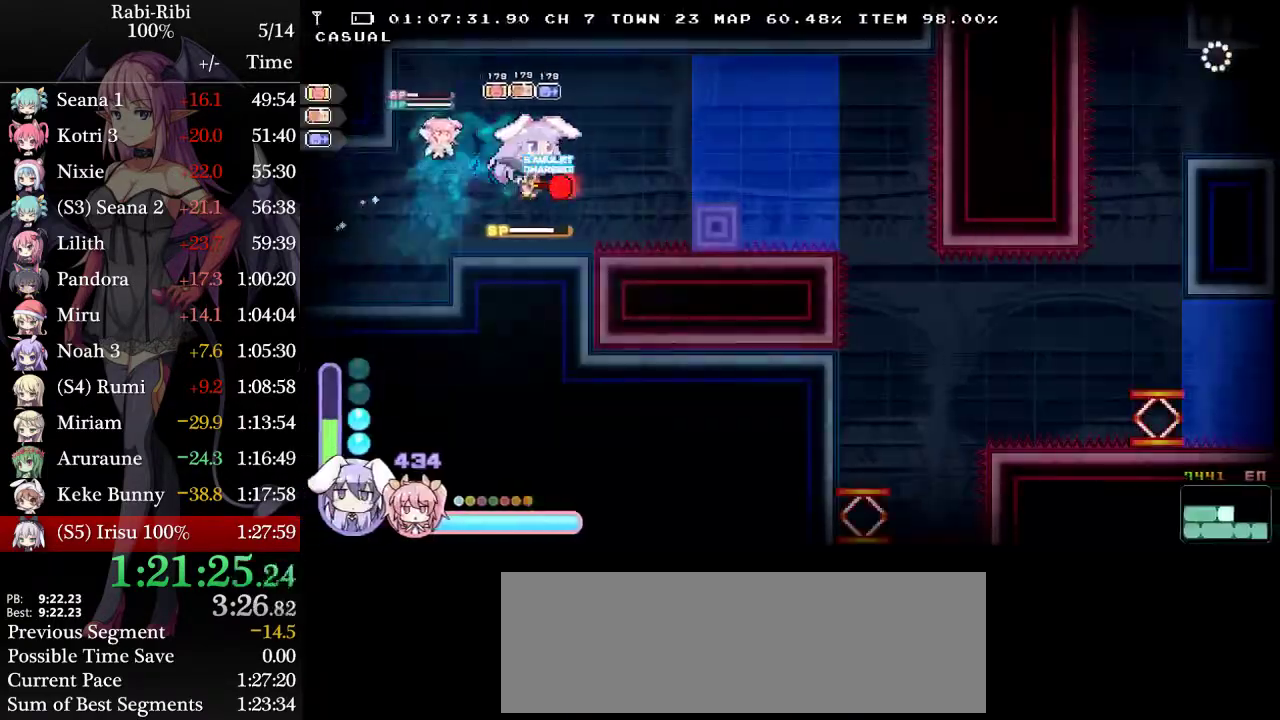
{"buttons": ["A", "DPAD_DOWN", "DPAD_RIGHT"], "events": [[383, "A", "up"], [450, "DPAD_DOWN", "down"], [483, "A", "down"]]}
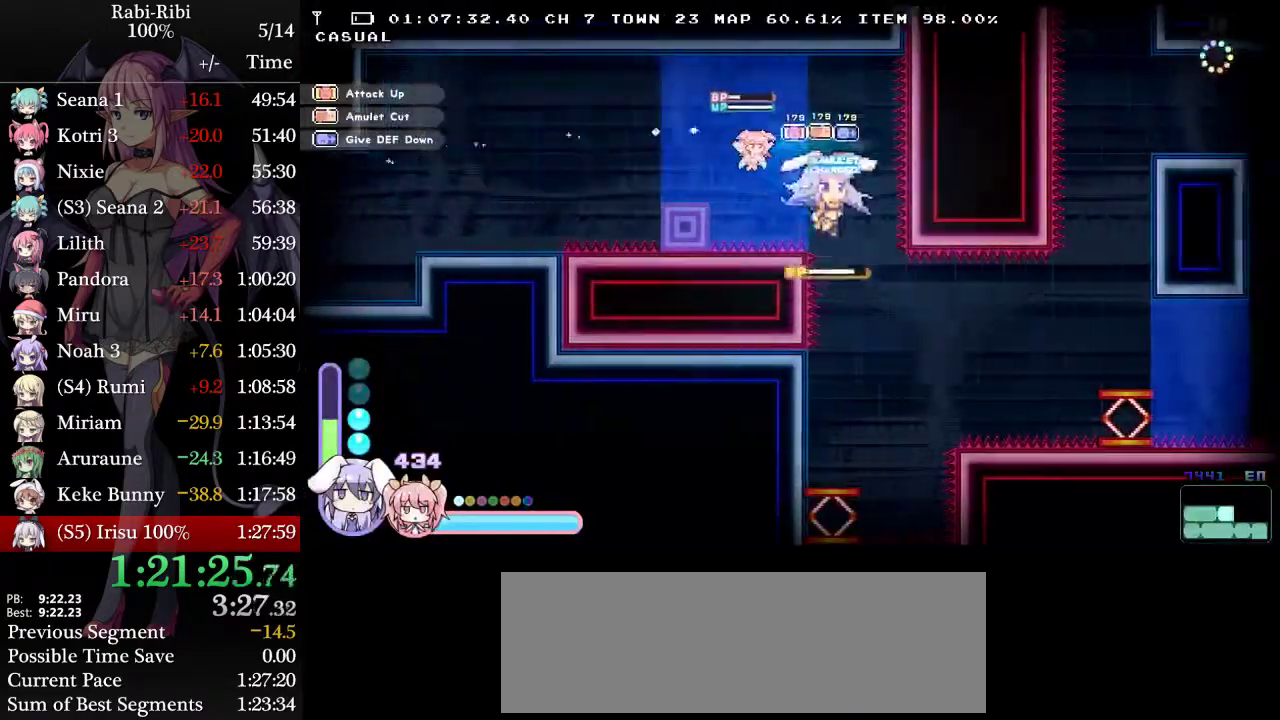
{"buttons": ["A", "DPAD_DOWN"], "events": [[83, "A", "up"], [83, "DPAD_DOWN", "up"], [183, "A", "down"], [417, "A", "up"], [417, "DPAD_DOWN", "down"], [500, "A", "down"], [500, "DPAD_RIGHT", "up"]]}
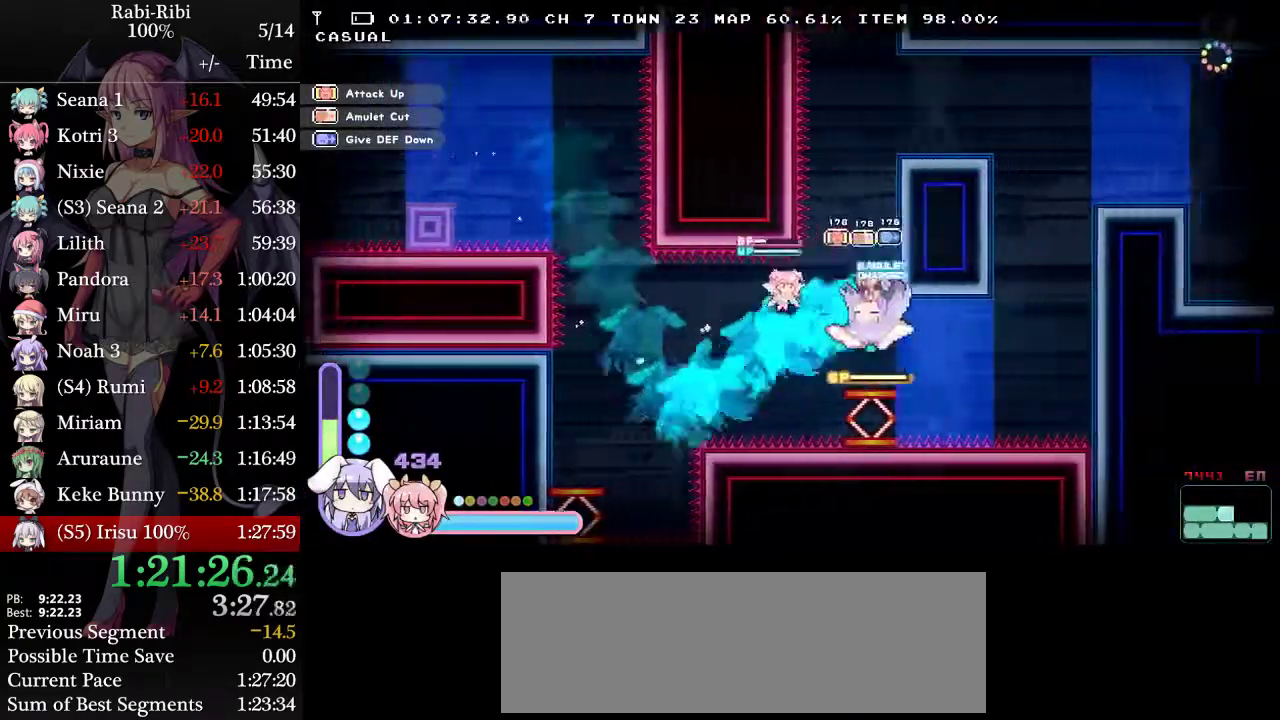
{"buttons": ["DPAD_LEFT"], "events": [[50, "DPAD_LEFT", "down"], [83, "DPAD_DOWN", "up"], [183, "A", "up"]]}
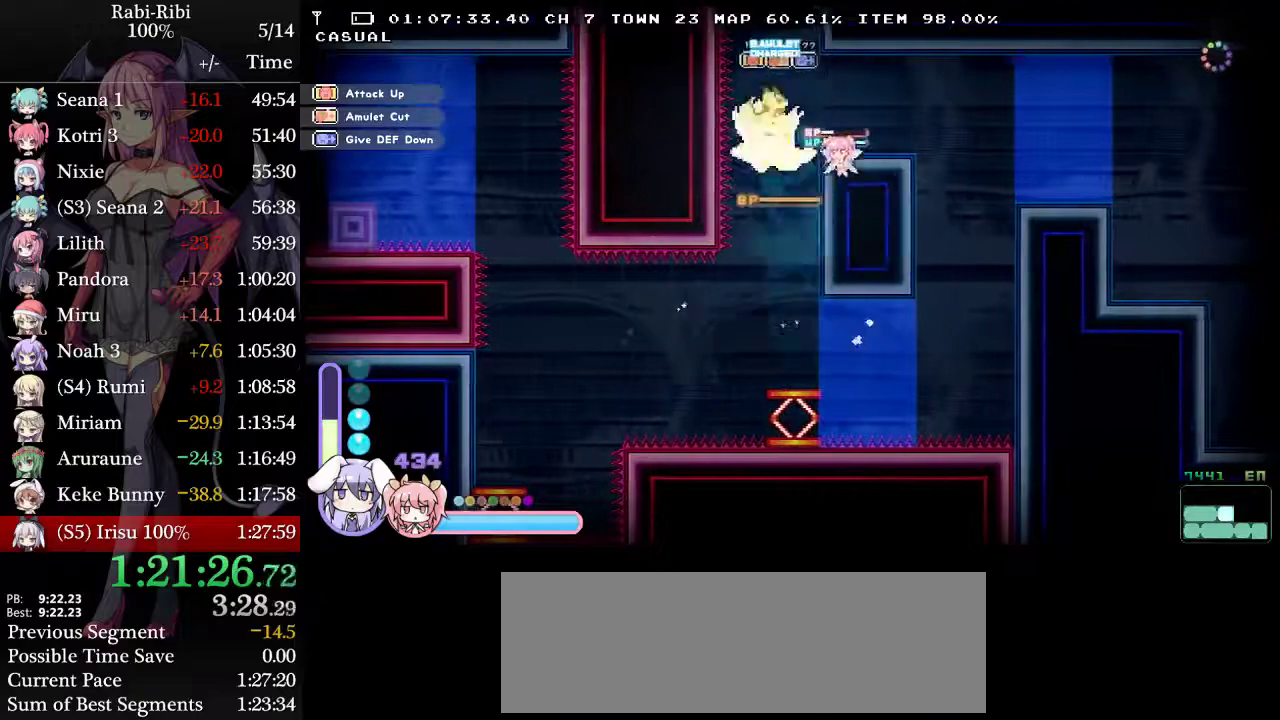
{"buttons": ["DPAD_LEFT"], "events": []}
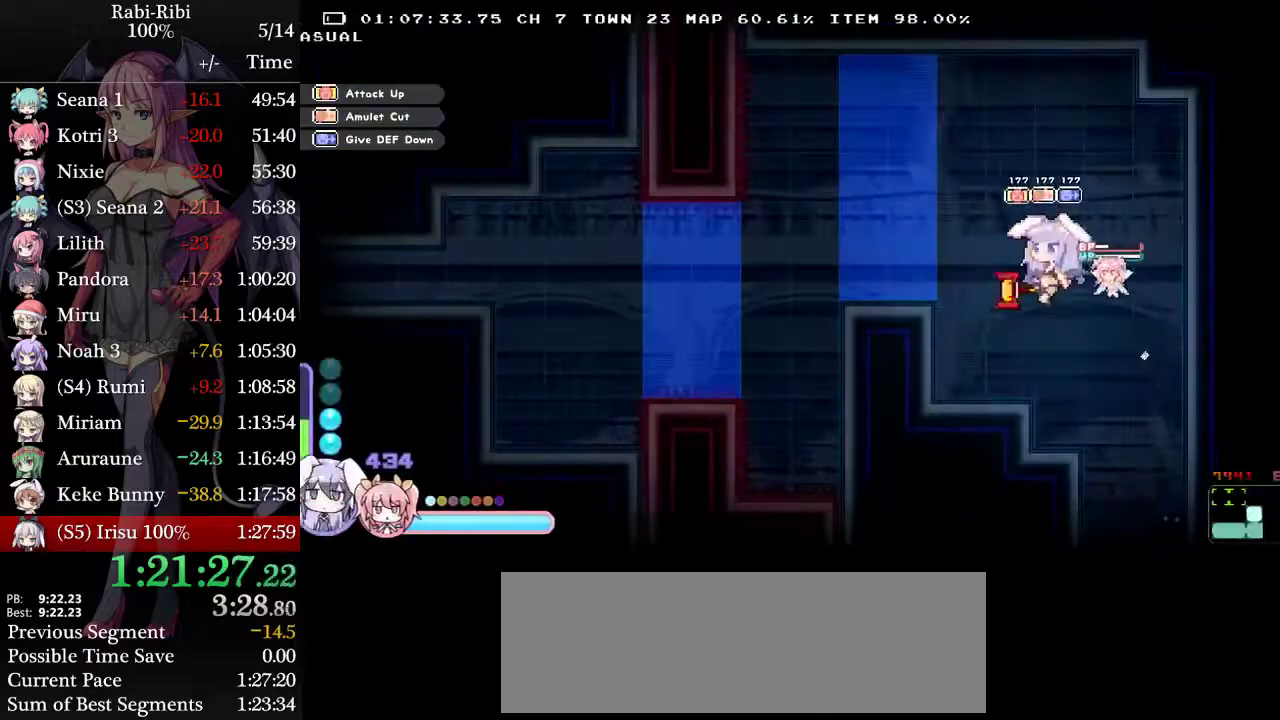
{"buttons": ["DPAD_LEFT"], "events": []}
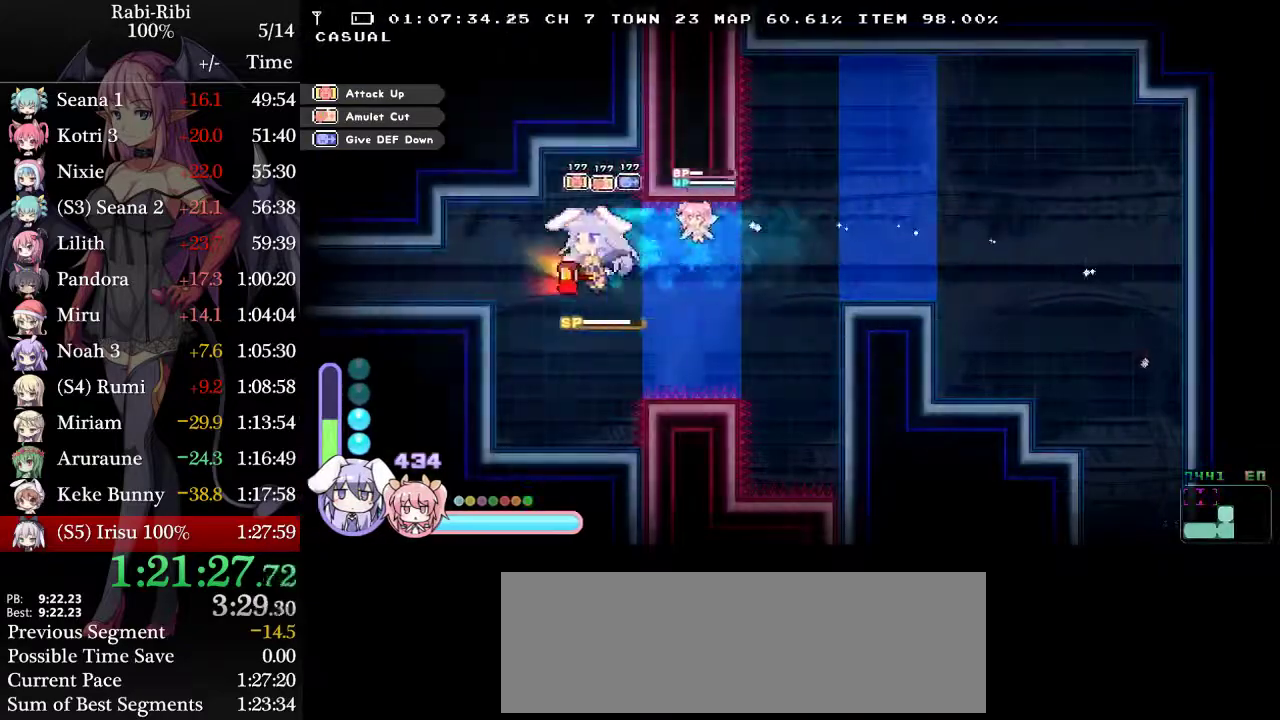
{"buttons": ["DPAD_DOWN", "DPAD_LEFT"], "events": [[300, "DPAD_DOWN", "down"], [350, "A", "down"], [500, "A", "up"]]}
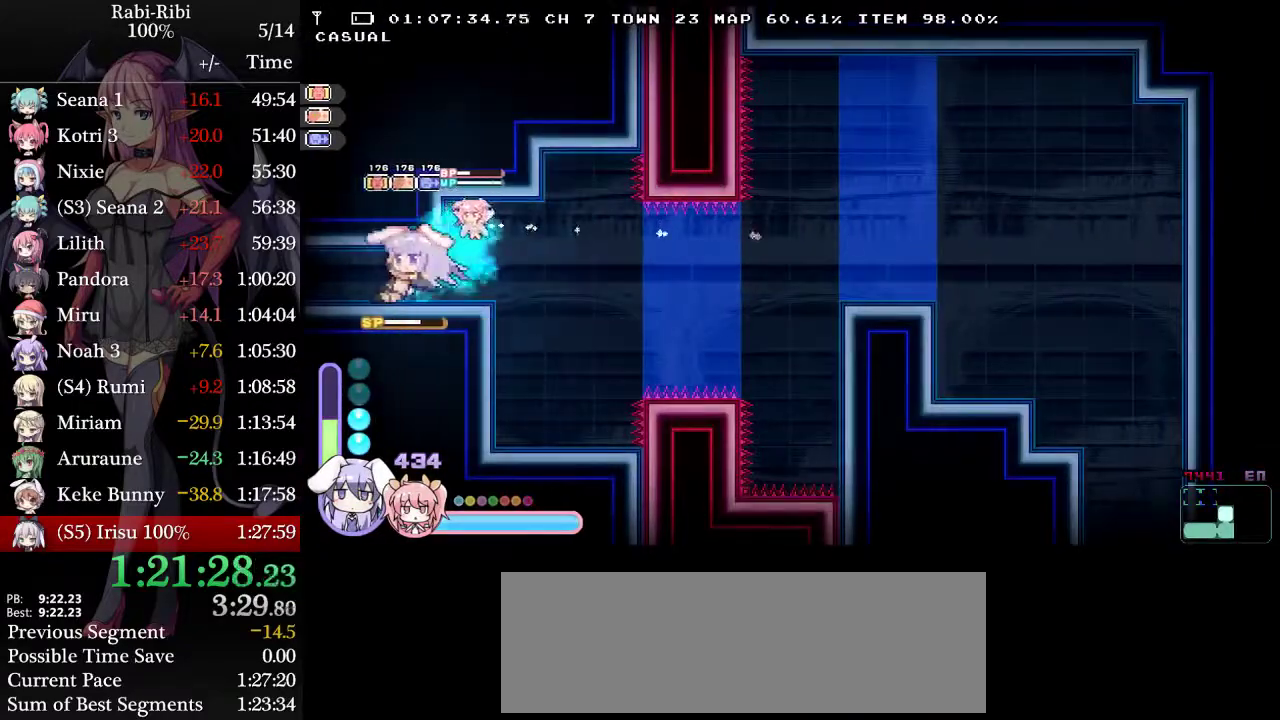
{"buttons": ["DPAD_LEFT"], "events": [[33, "DPAD_DOWN", "up"]]}
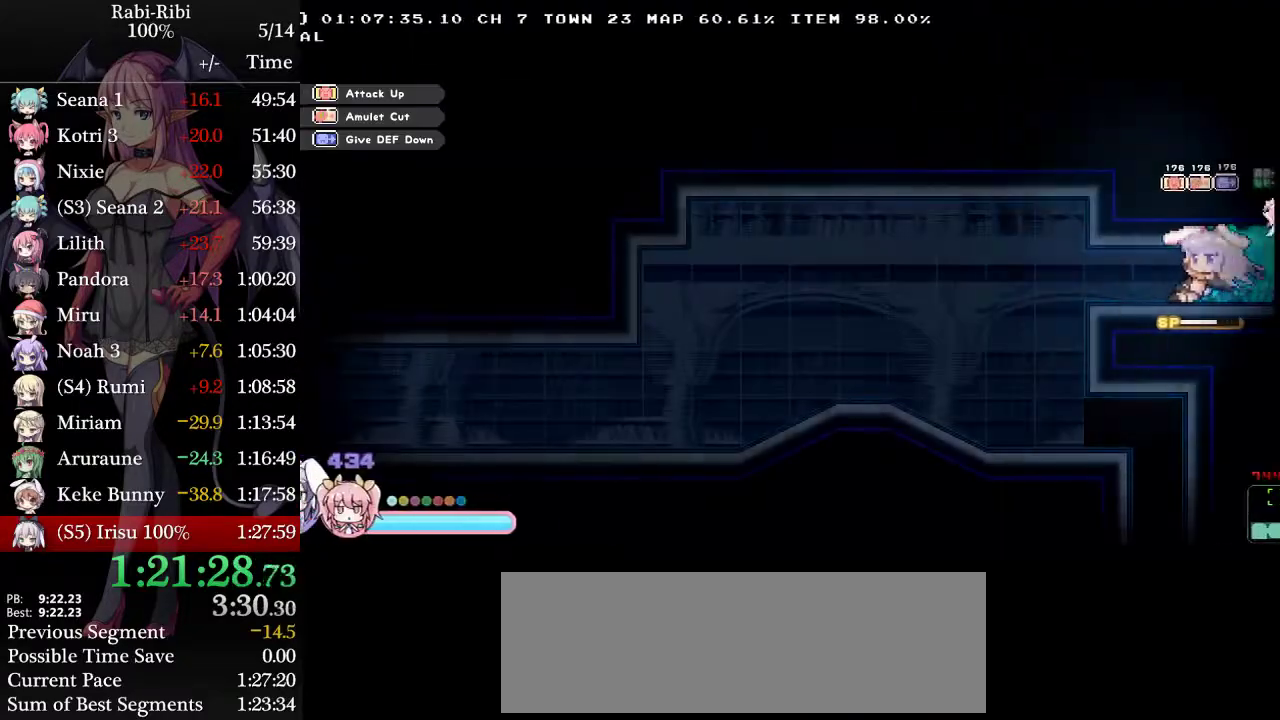
{"buttons": ["DPAD_LEFT"], "events": []}
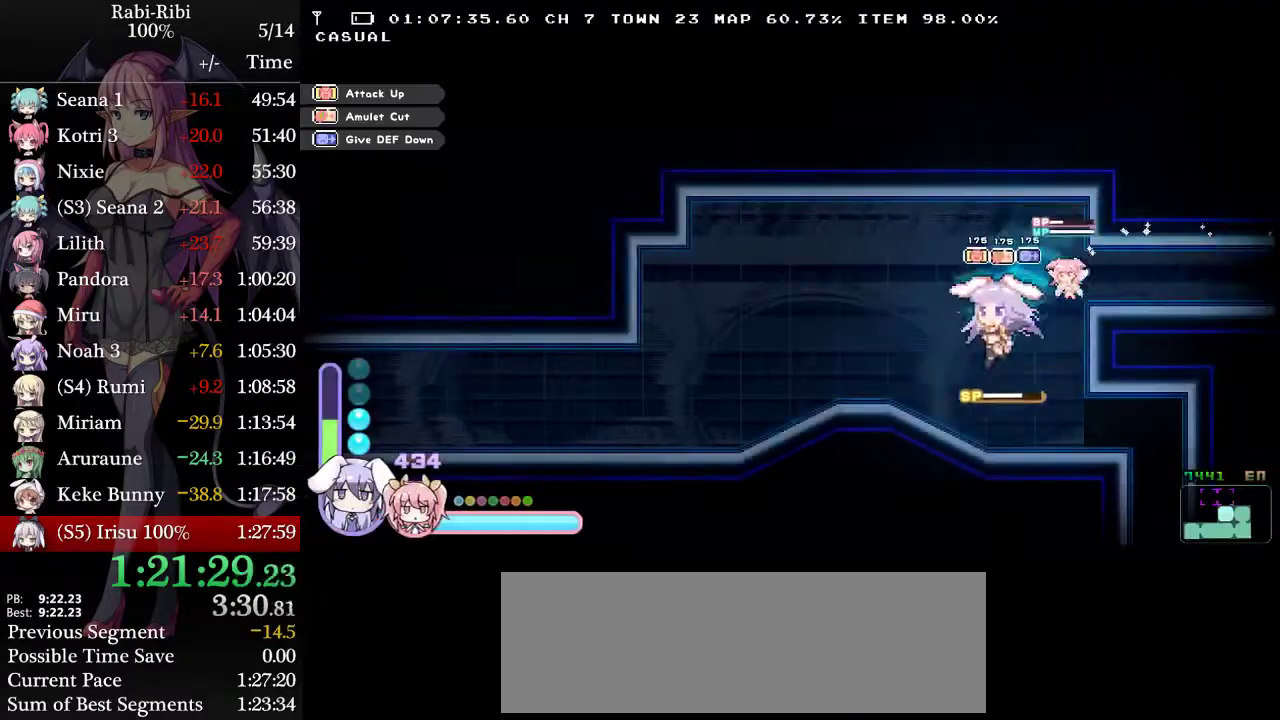
{"buttons": ["A", "DPAD_LEFT"], "events": [[200, "A", "down"], [350, "A", "up"], [383, "DPAD_DOWN", "down"], [433, "A", "down"], [500, "DPAD_DOWN", "up"]]}
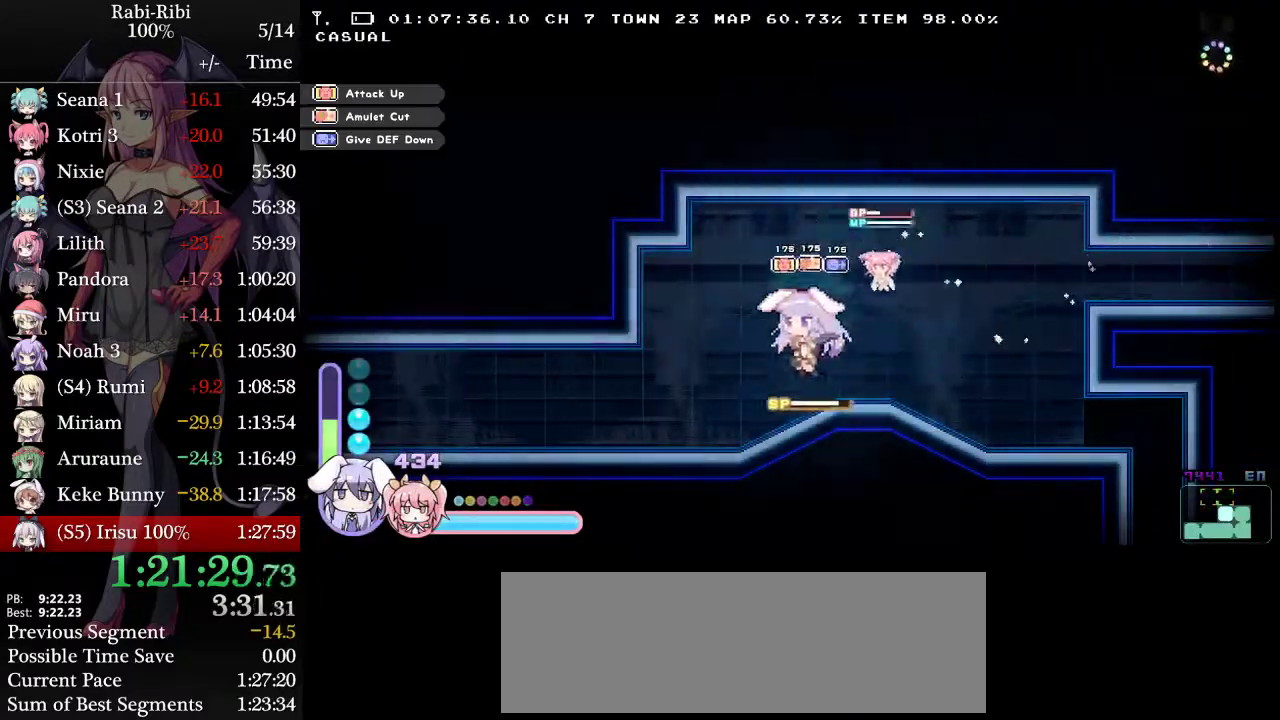
{"buttons": ["A", "DPAD_DOWN", "DPAD_LEFT"], "events": [[33, "A", "up"], [400, "DPAD_DOWN", "down"], [433, "A", "down"]]}
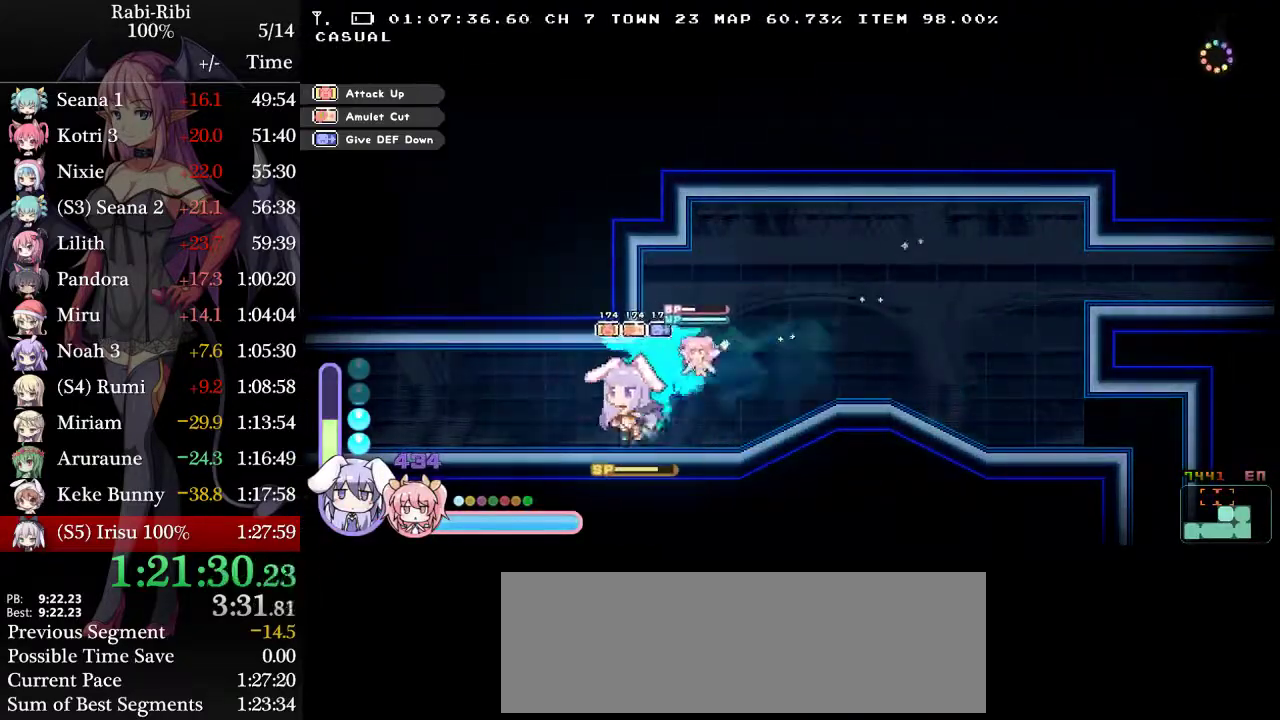
{"buttons": ["DPAD_DOWN", "DPAD_LEFT"]}
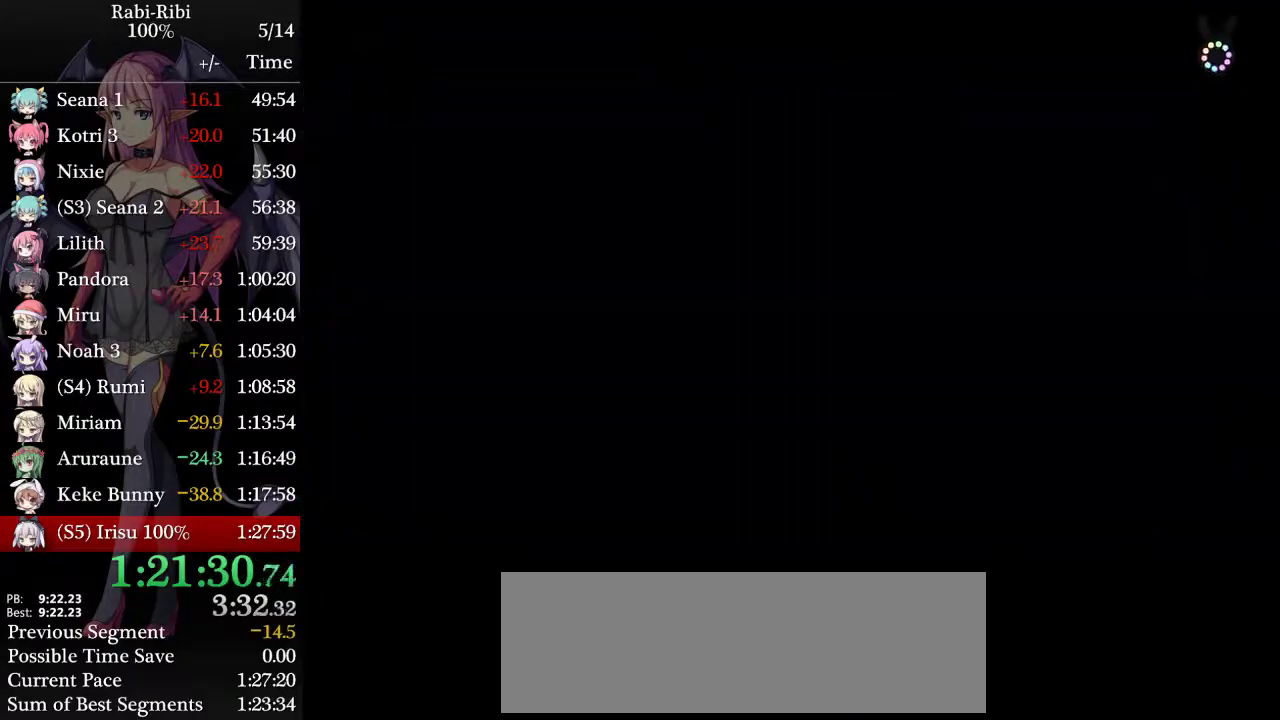
{"buttons": ["A", "DPAD_LEFT"]}
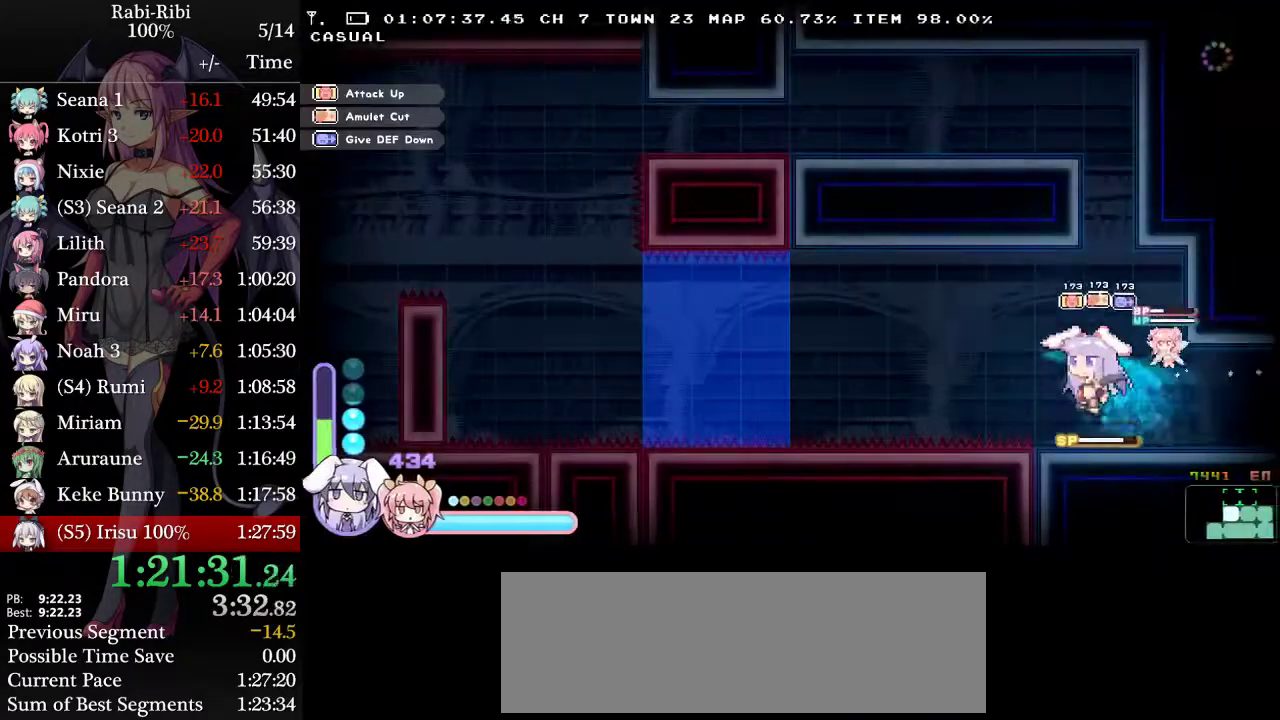
{"buttons": ["A", "DPAD_DOWN", "DPAD_LEFT"], "events": [[417, "A", "up"], [483, "A", "down"], [483, "DPAD_DOWN", "down"]]}
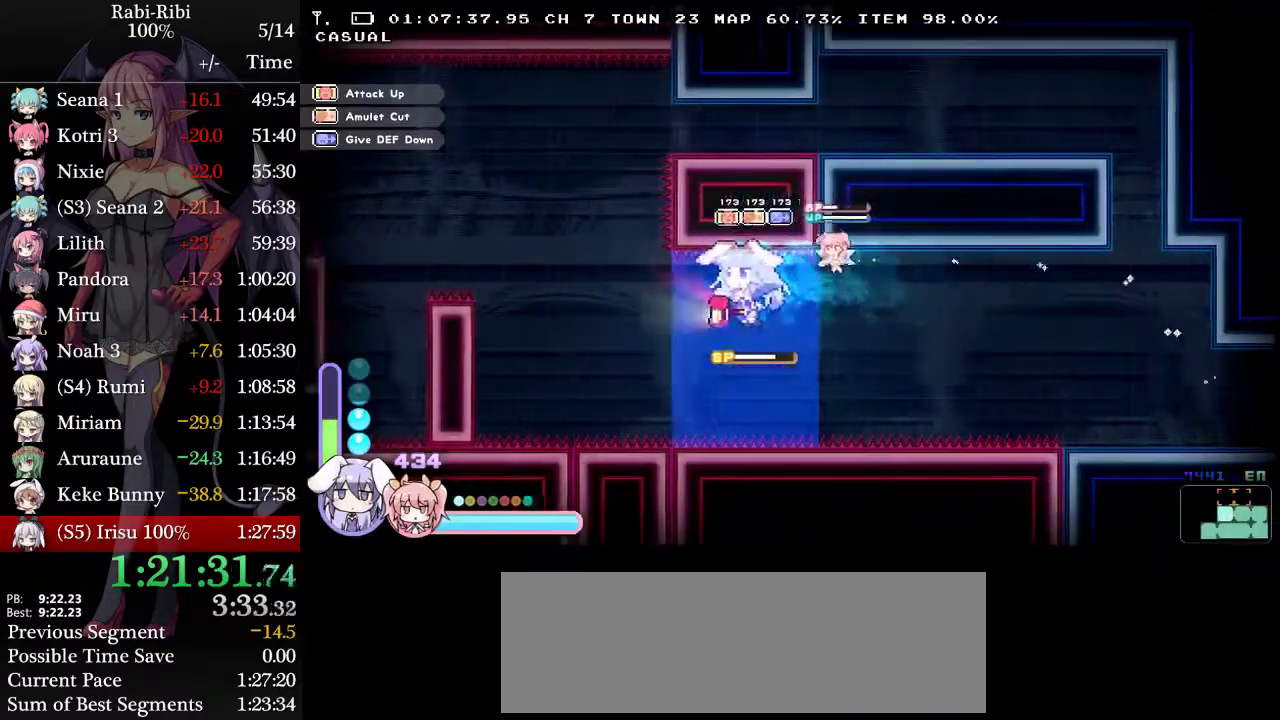
{"buttons": ["DPAD_DOWN", "DPAD_LEFT"], "events": [[67, "A", "up"], [67, "DPAD_DOWN", "up"], [117, "A", "down"], [483, "A", "up"], [483, "DPAD_DOWN", "down"]]}
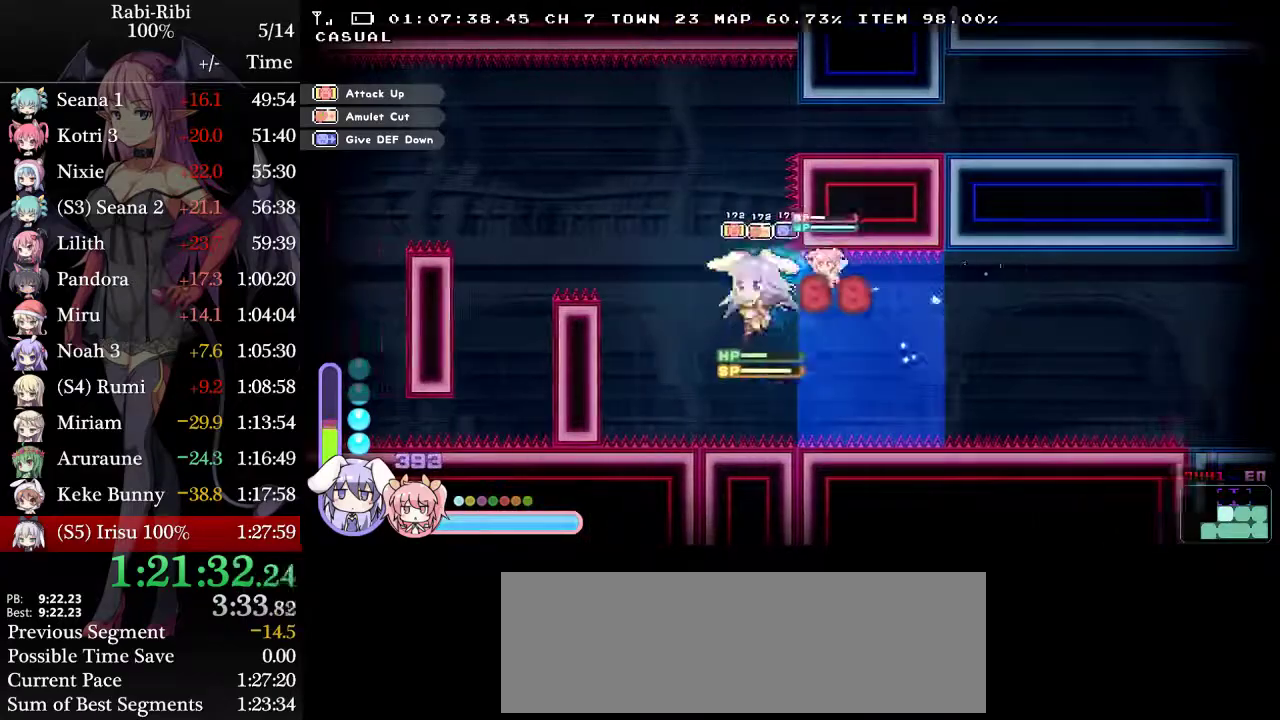
{"buttons": ["A", "DPAD_LEFT"], "events": [[33, "A", "down"], [83, "DPAD_DOWN", "up"], [117, "A", "up"], [167, "A", "down"]]}
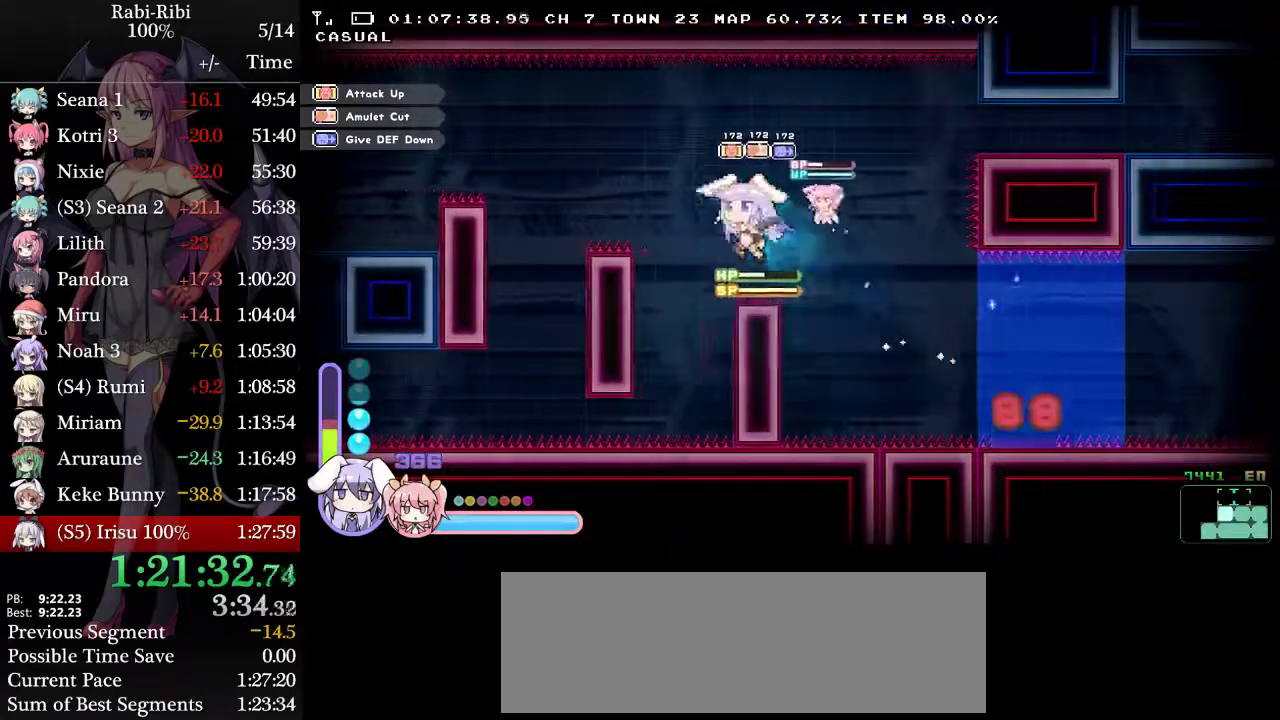
{"buttons": ["A", "DPAD_LEFT"], "events": [[317, "A", "up"], [500, "A", "down"]]}
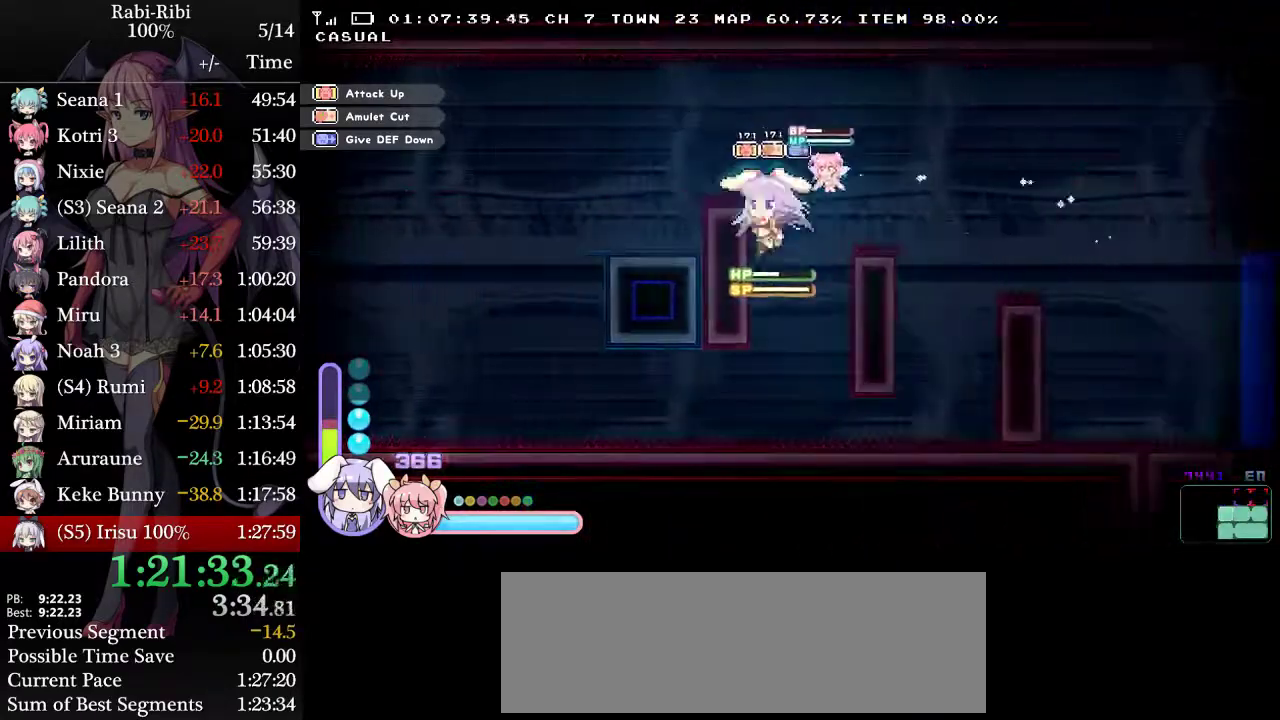
{"buttons": ["A", "DPAD_LEFT"], "events": [[150, "DPAD_DOWN", "down"], [333, "DPAD_DOWN", "up"], [367, "A", "up"], [433, "A", "down"]]}
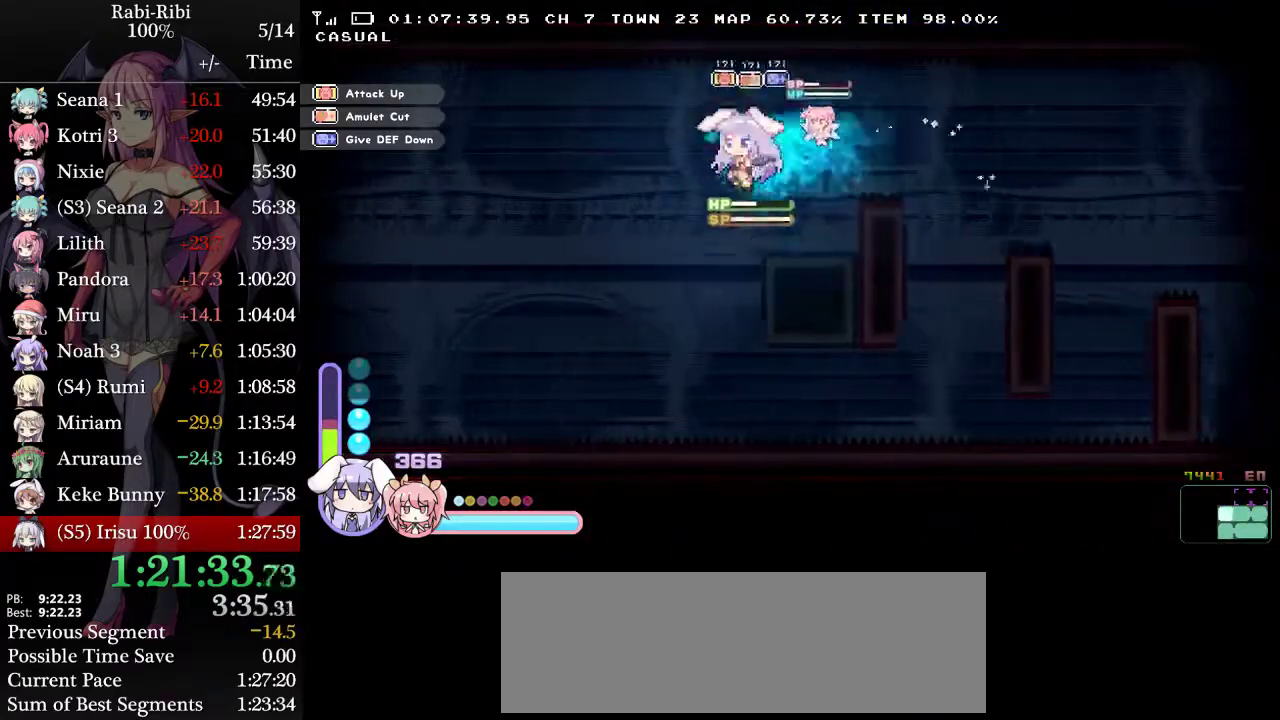
{"buttons": ["A", "DPAD_LEFT"], "events": [[267, "A", "up"], [300, "DPAD_DOWN", "down"], [333, "A", "down"], [450, "DPAD_DOWN", "up"]]}
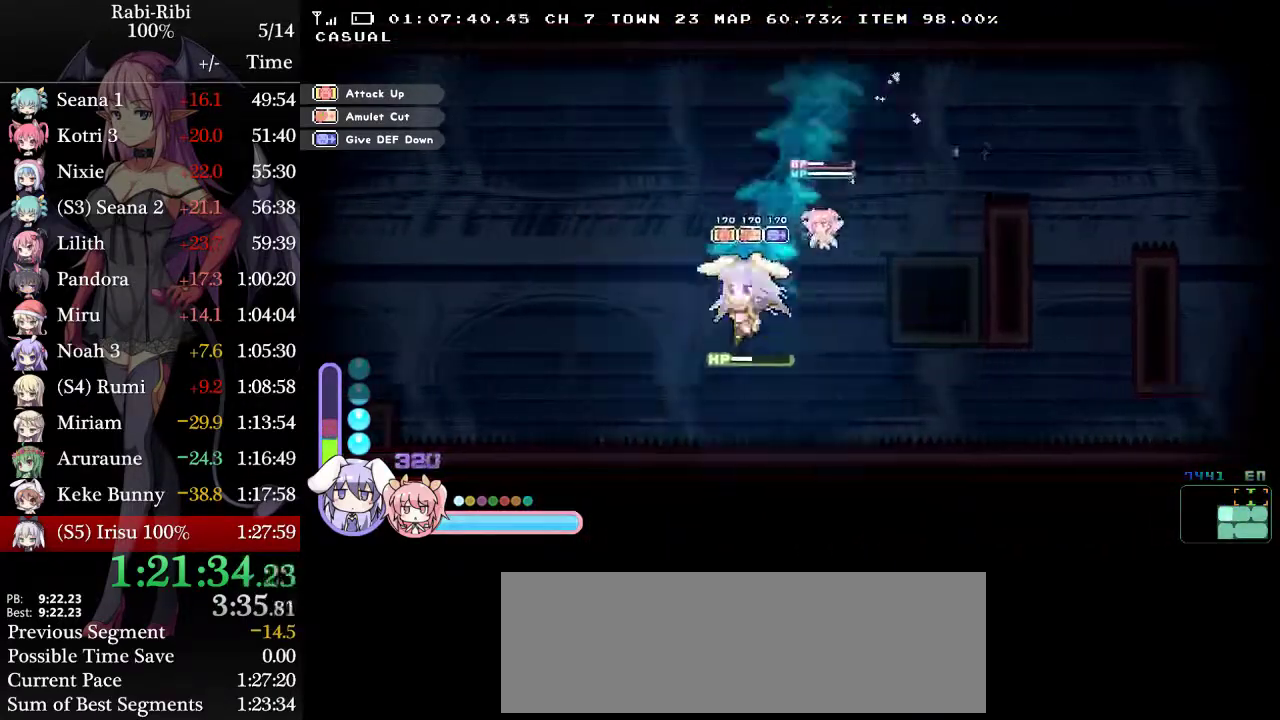
{"buttons": ["A", "DPAD_LEFT"], "events": [[33, "A", "up"], [117, "A", "down"]]}
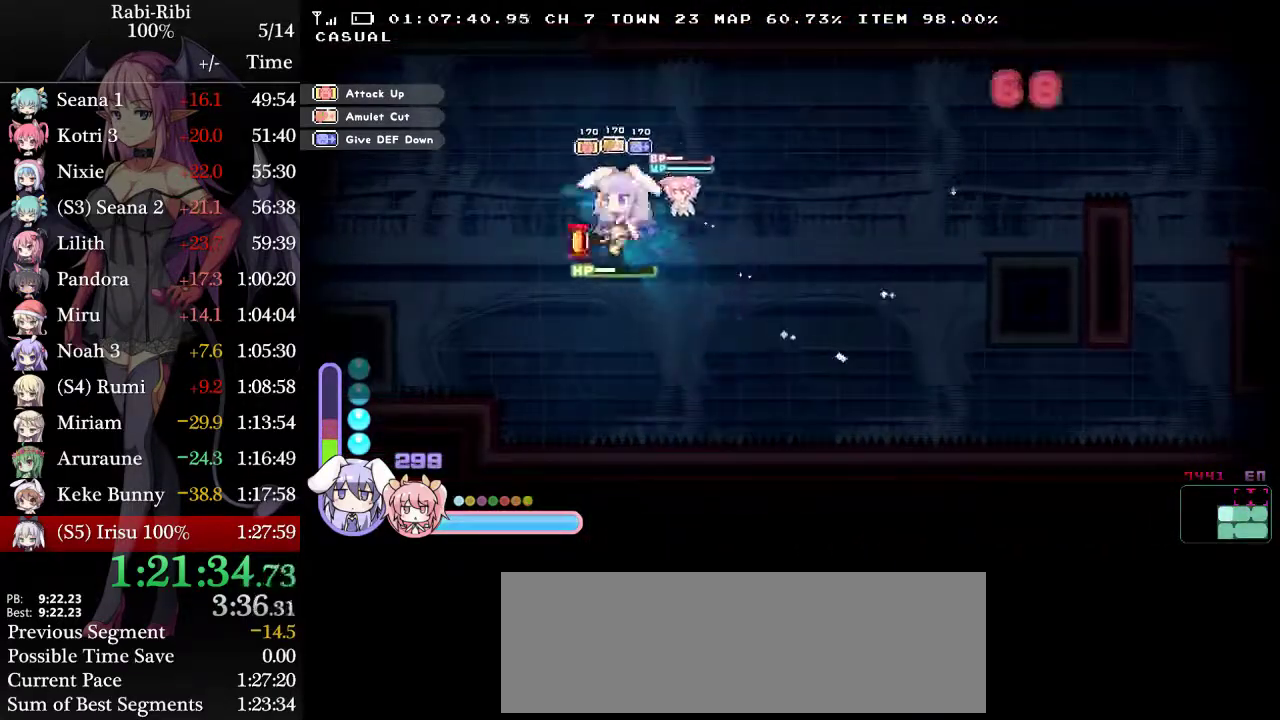
{"buttons": ["DPAD_LEFT"], "events": [[200, "A", "up"], [233, "DPAD_DOWN", "down"], [283, "A", "down"], [450, "DPAD_DOWN", "up"], [500, "A", "up"]]}
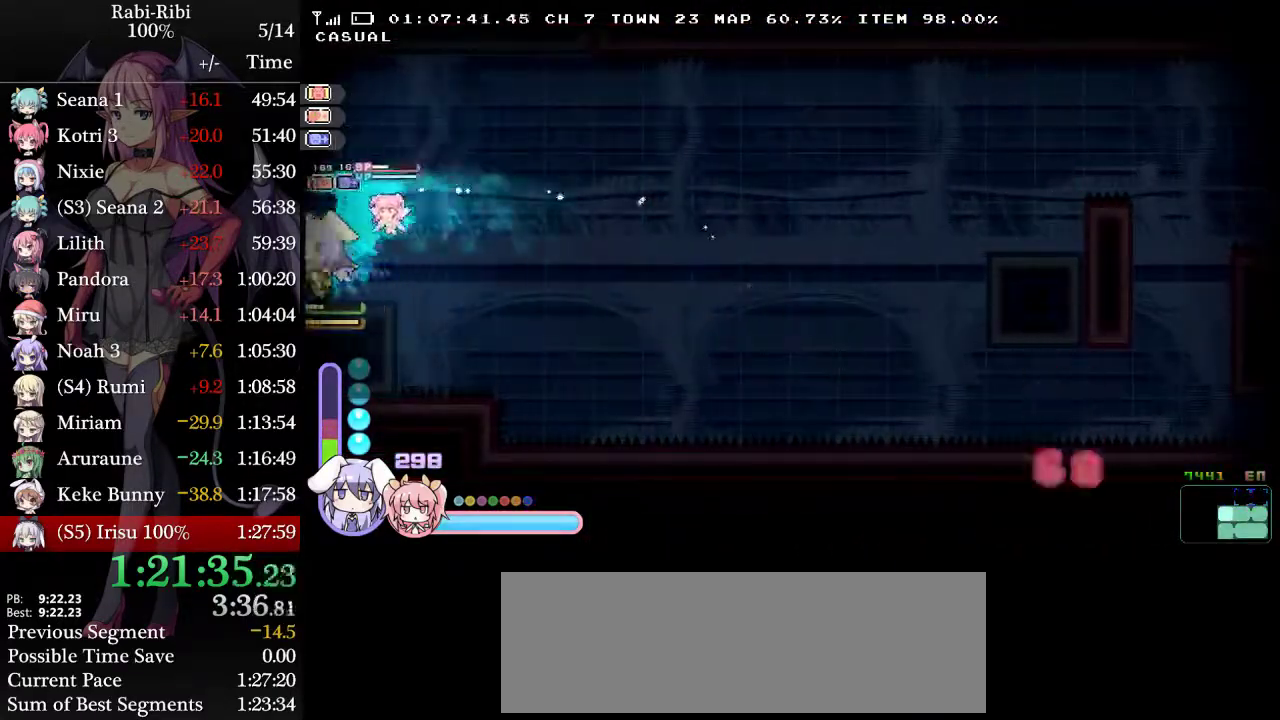
{"buttons": ["DPAD_LEFT"], "events": []}
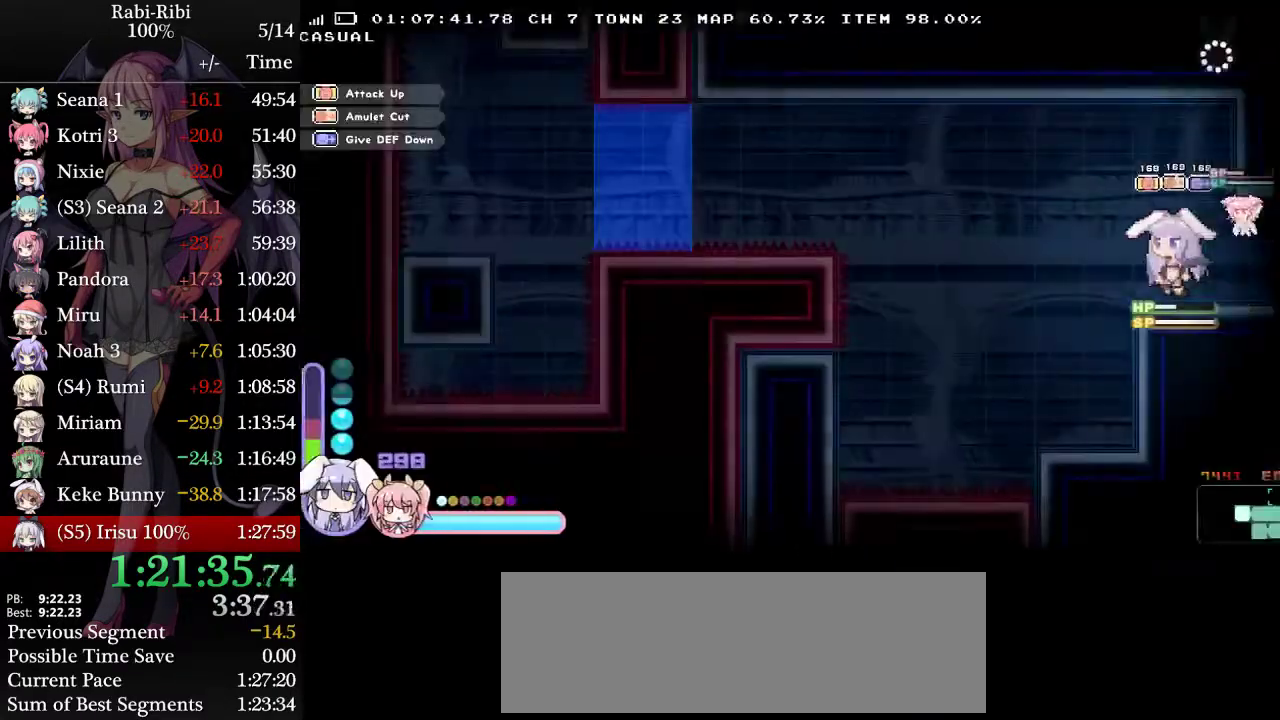
{"buttons": ["A", "DPAD_LEFT"], "events": [[17, "A", "down"], [117, "A", "up"], [150, "DPAD_DOWN", "down"], [167, "A", "down"], [250, "DPAD_DOWN", "up"]]}
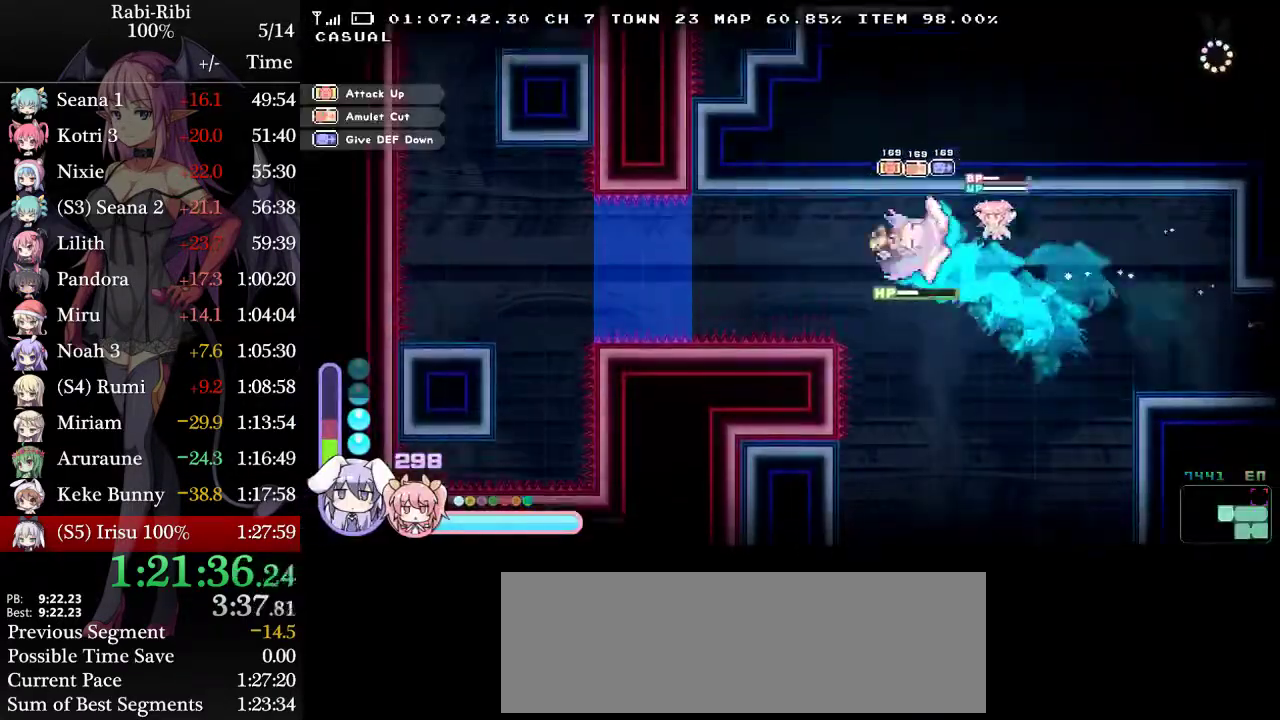
{"buttons": ["DPAD_LEFT"], "events": [[167, "A", "up"]]}
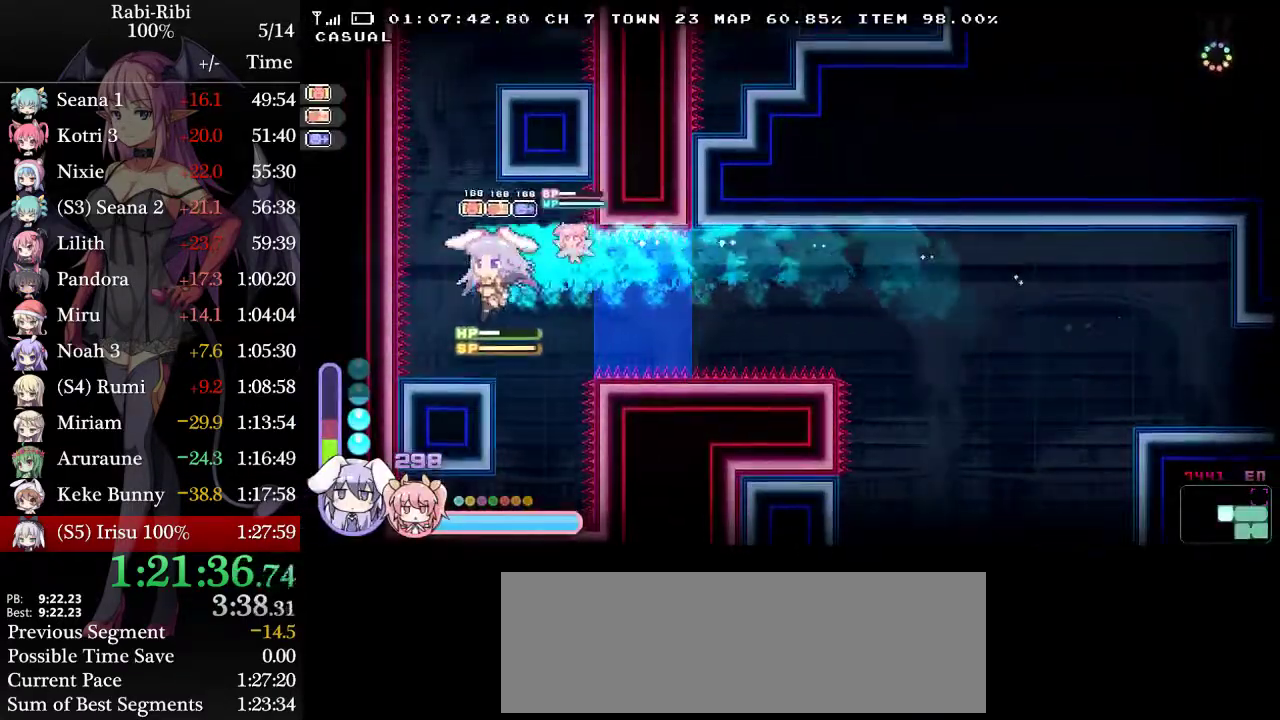
{"buttons": ["A"], "events": [[33, "DPAD_LEFT", "up"], [67, "DPAD_RIGHT", "down"], [133, "DPAD_RIGHT", "up"], [233, "A", "down"]]}
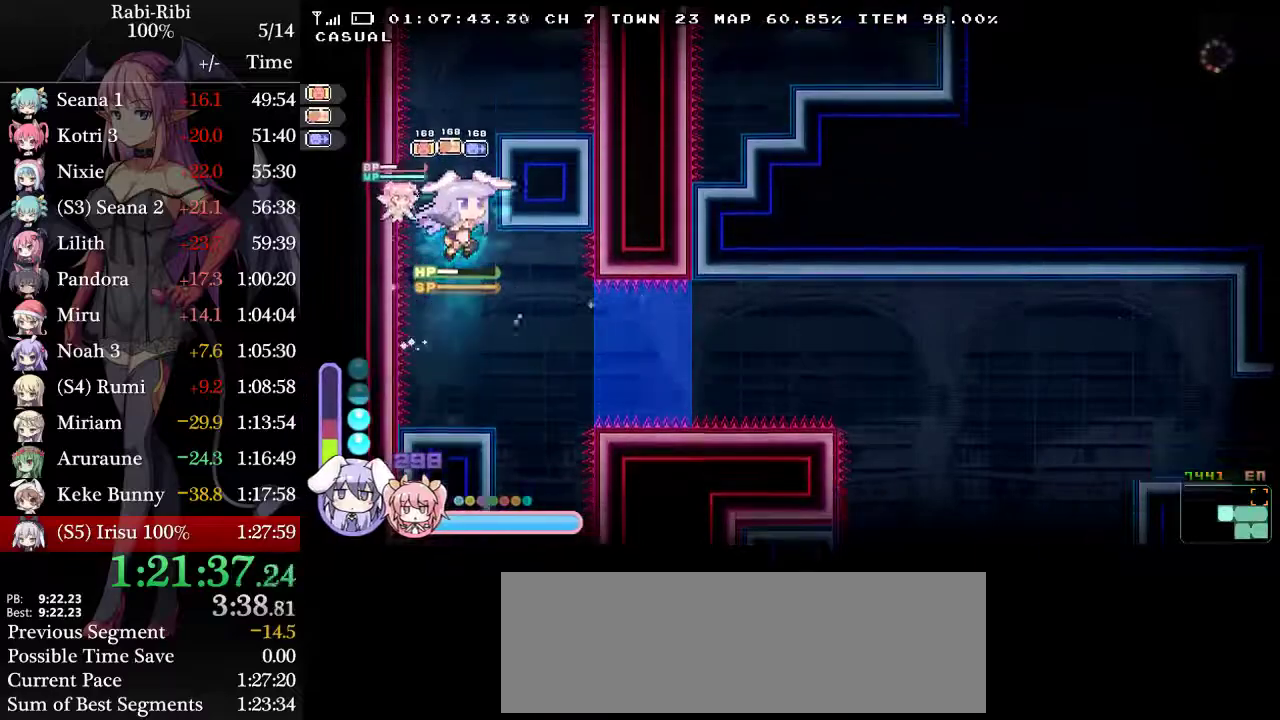
{"buttons": ["DPAD_LEFT"], "events": [[50, "A", "up"], [100, "A", "down"], [117, "DPAD_RIGHT", "down"], [333, "A", "up"], [333, "DPAD_DOWN", "down"], [383, "A", "down"], [383, "DPAD_RIGHT", "up"], [417, "DPAD_LEFT", "down"], [433, "DPAD_DOWN", "up"], [500, "A", "up"]]}
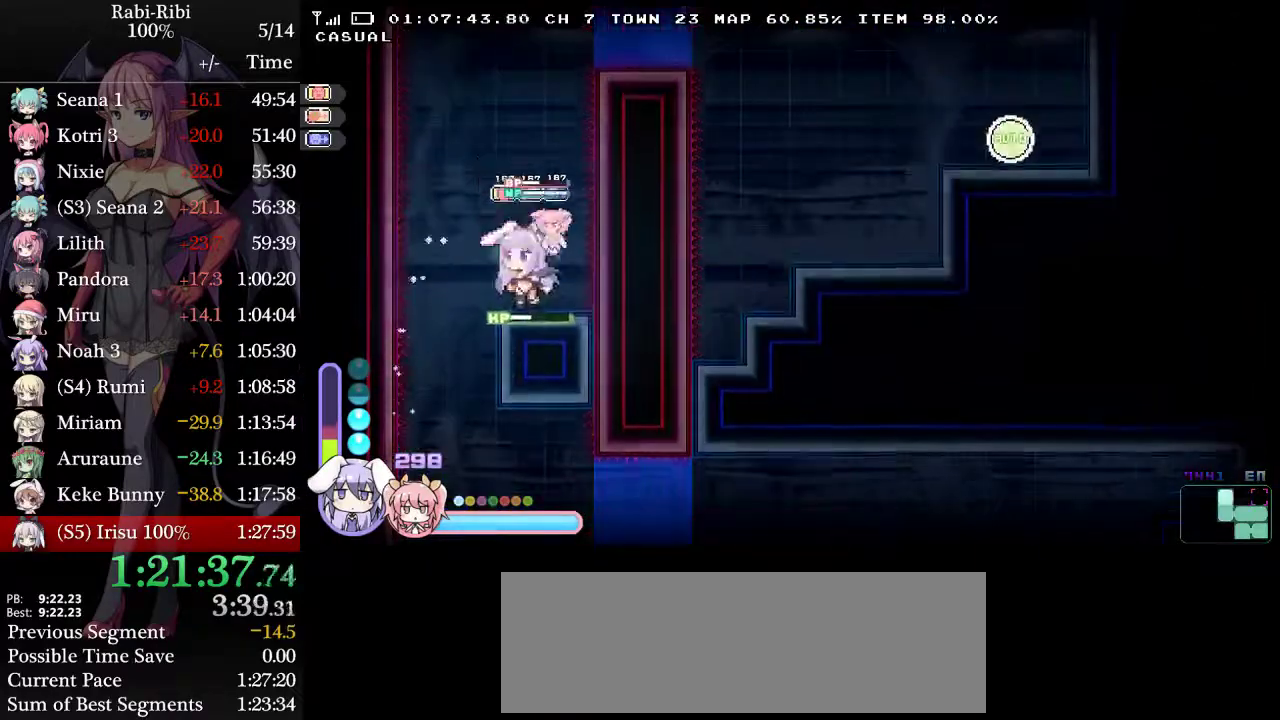
{"buttons": ["A", "DPAD_RIGHT"], "events": [[50, "A", "down"], [50, "DPAD_LEFT", "up"], [300, "A", "up"], [350, "DPAD_RIGHT", "down"], [383, "A", "down"]]}
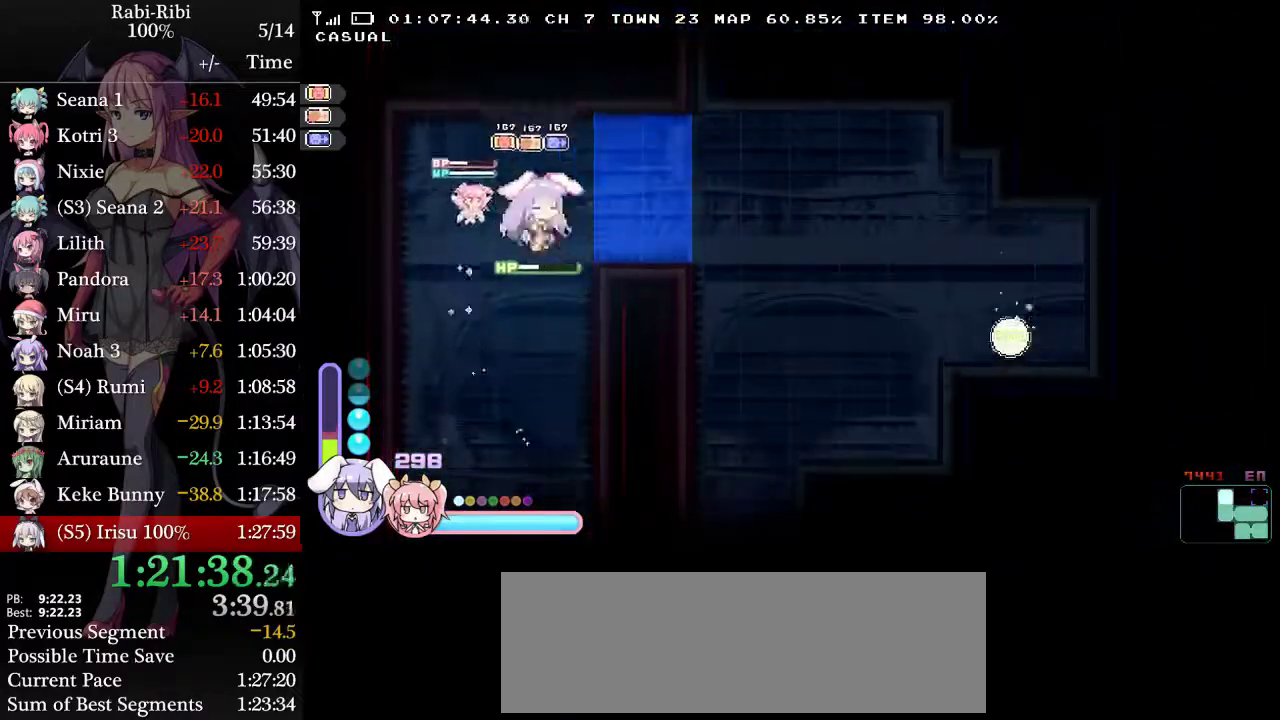
{"buttons": ["A", "DPAD_DOWN", "DPAD_RIGHT"], "events": [[367, "A", "up"], [400, "DPAD_DOWN", "down"], [450, "A", "down"]]}